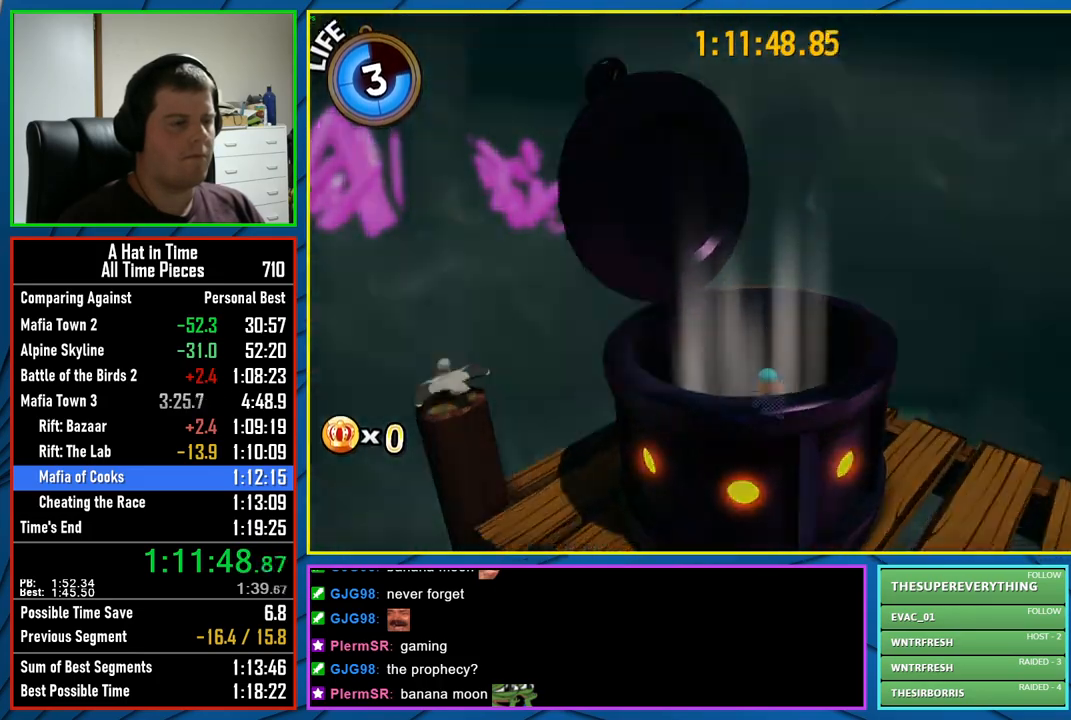
Gameplay with a controller (Xbox layout); each line is a JSON object with the inputs held at the frame after it. "events" lists button and stick changes between this image and that frame as [ms after this image, input, new state], when the widget could be followed in between.
{"buttons": [], "left_stick": "center", "right_stick": "center", "events": []}
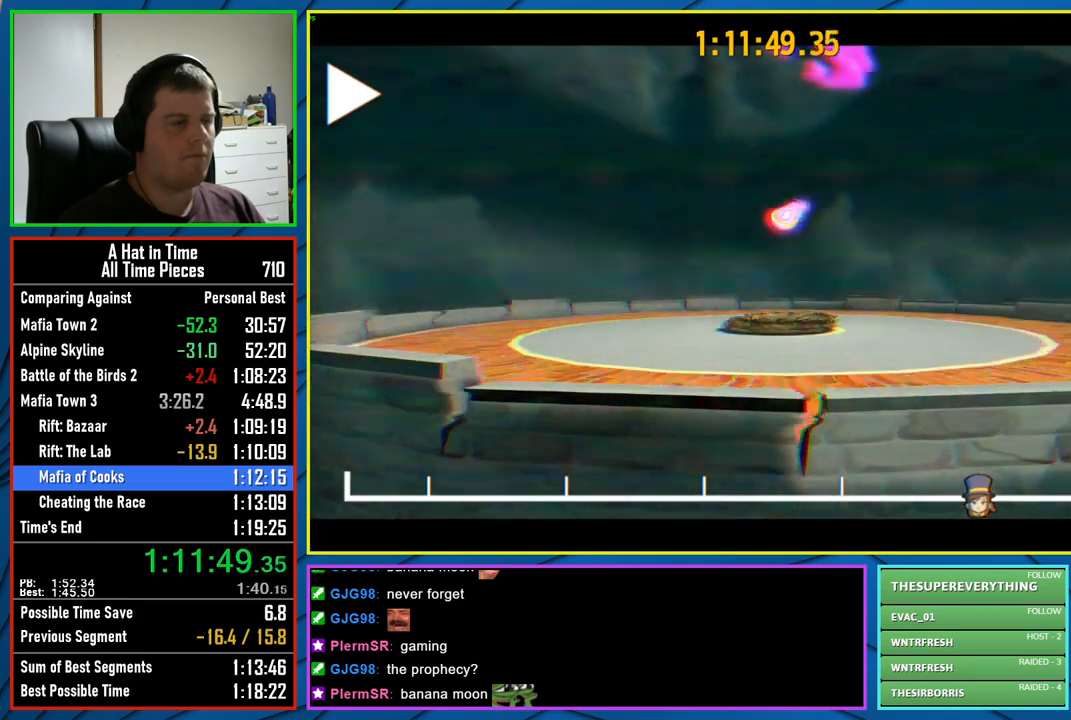
{"buttons": [], "left_stick": "center", "right_stick": "center", "events": []}
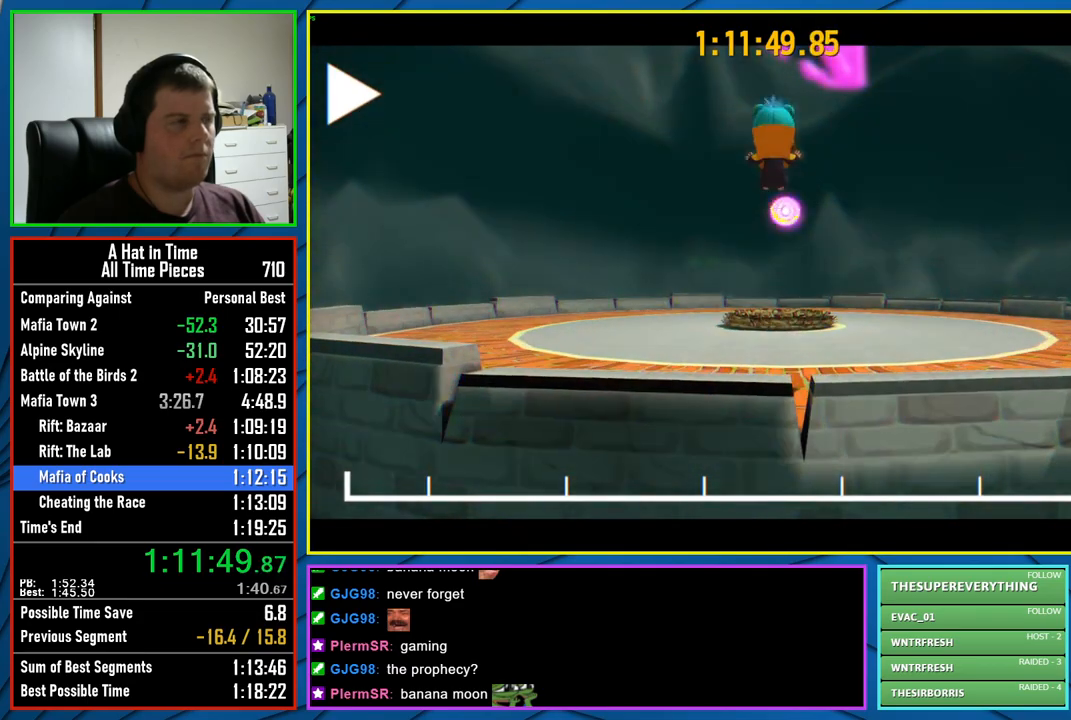
{"buttons": [], "left_stick": "center", "right_stick": "center", "events": []}
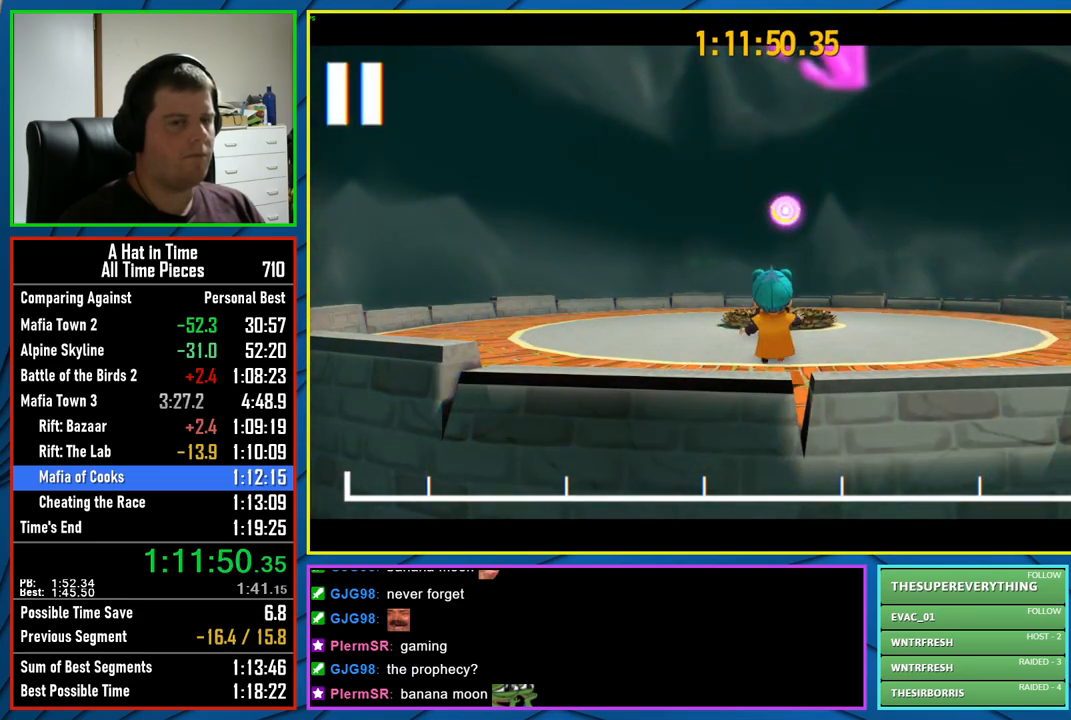
{"buttons": [], "left_stick": "up", "right_stick": "center", "events": [[367, "left_stick", "up"]]}
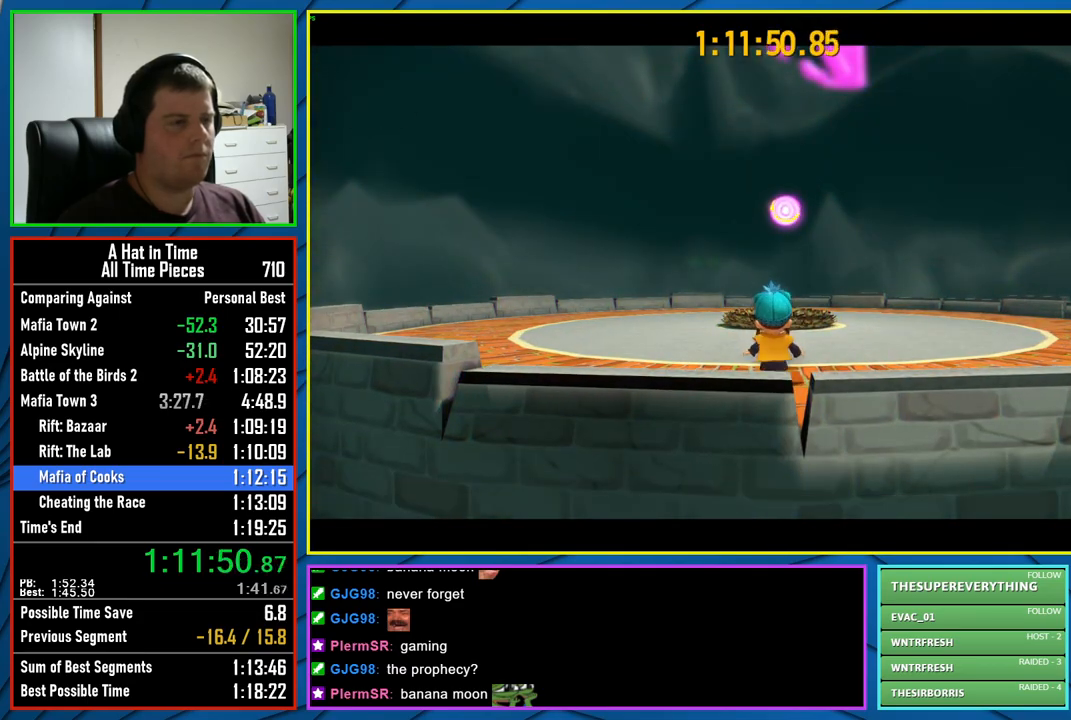
{"buttons": ["A"], "left_stick": "up", "right_stick": "center", "events": [[267, "R2", "down"], [433, "A", "down"], [450, "R2", "up"]]}
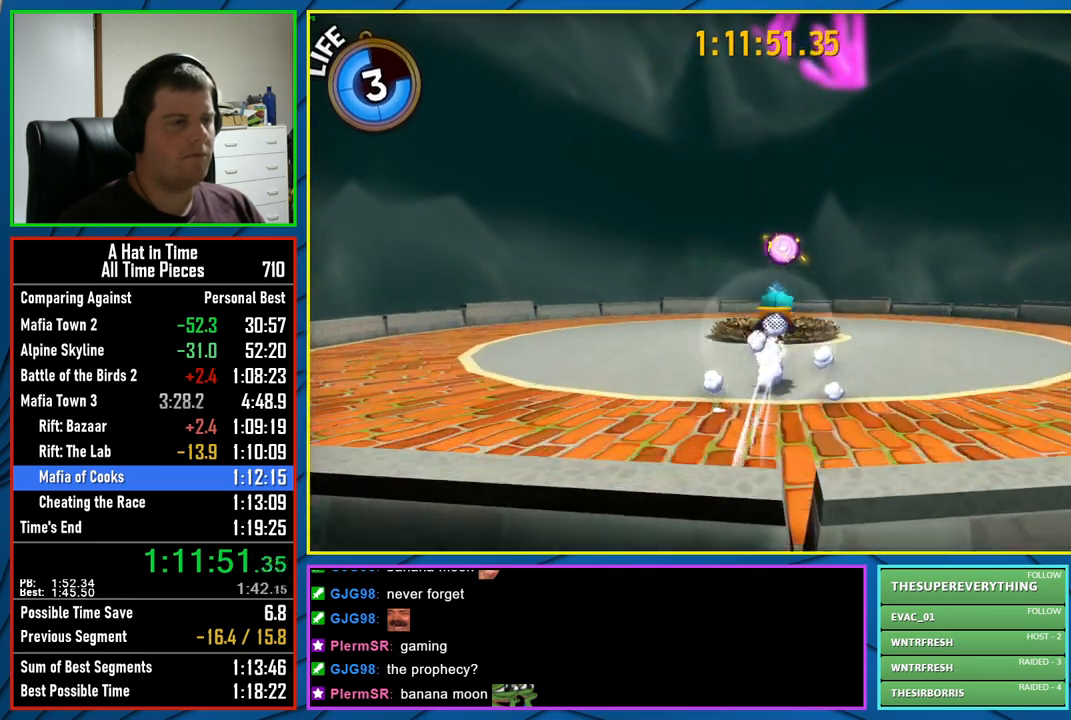
{"buttons": [], "left_stick": "center", "right_stick": "center", "events": [[50, "A", "up"], [133, "right_stick", "down"], [283, "right_stick", "center"], [383, "A", "down"], [483, "left_stick", "center"], [500, "A", "up"]]}
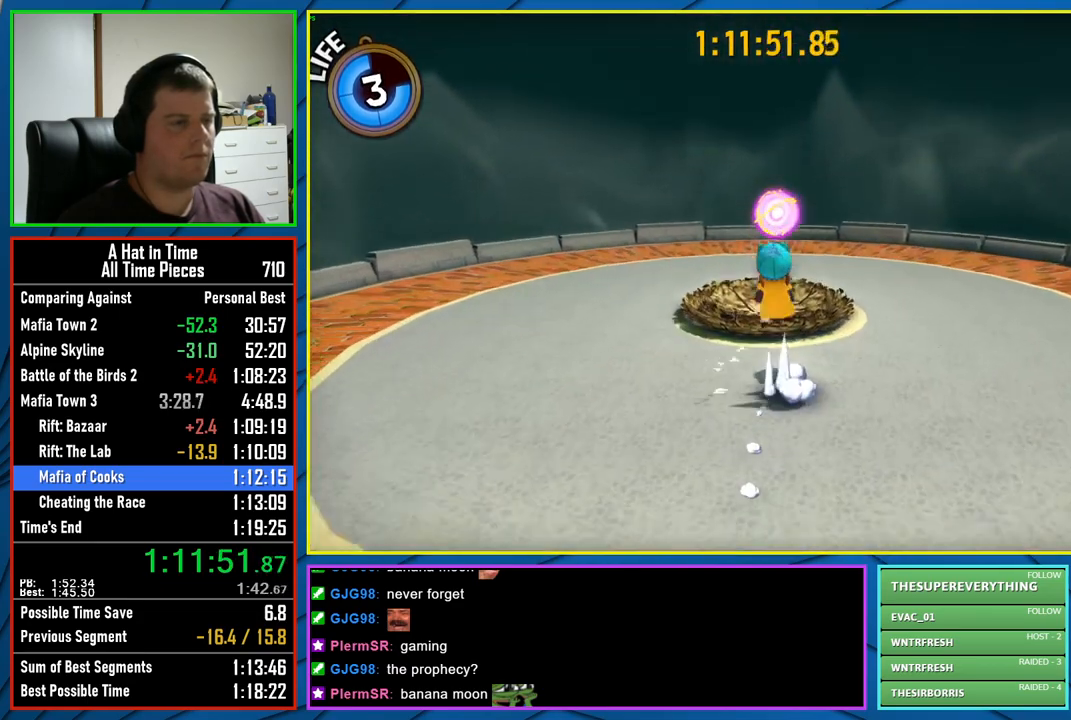
{"buttons": [], "left_stick": "center", "right_stick": "center", "events": [[150, "A", "down"], [267, "A", "up"], [367, "left_stick", "down"], [483, "left_stick", "center"]]}
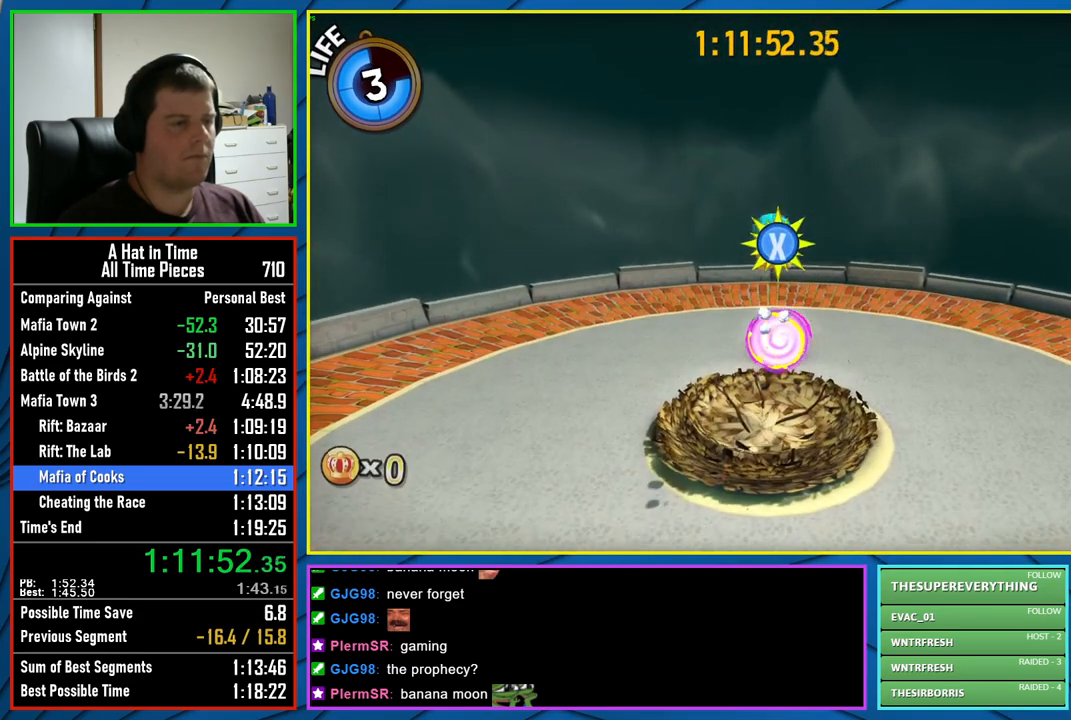
{"buttons": [], "left_stick": "center", "right_stick": "center", "events": [[283, "left_stick", "up"], [300, "L2", "down"], [350, "left_stick", "center"], [433, "L2", "up"]]}
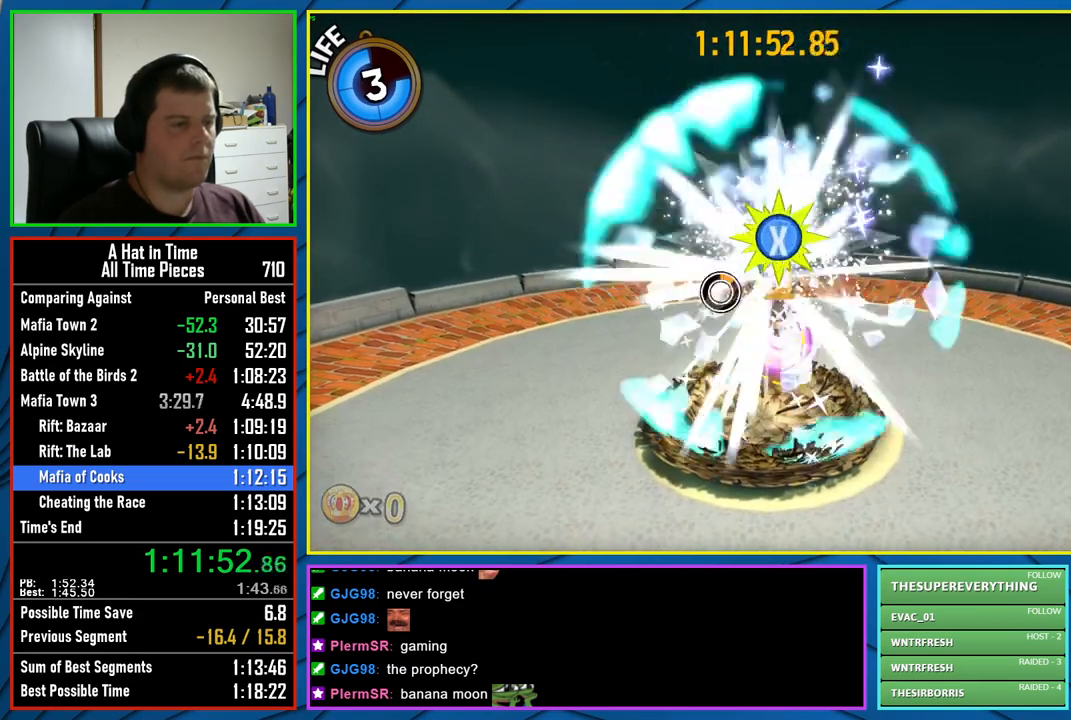
{"buttons": [], "left_stick": "center", "right_stick": "center", "events": [[117, "right_stick", "down-right"], [233, "right_stick", "center"], [350, "A", "down"], [483, "A", "up"]]}
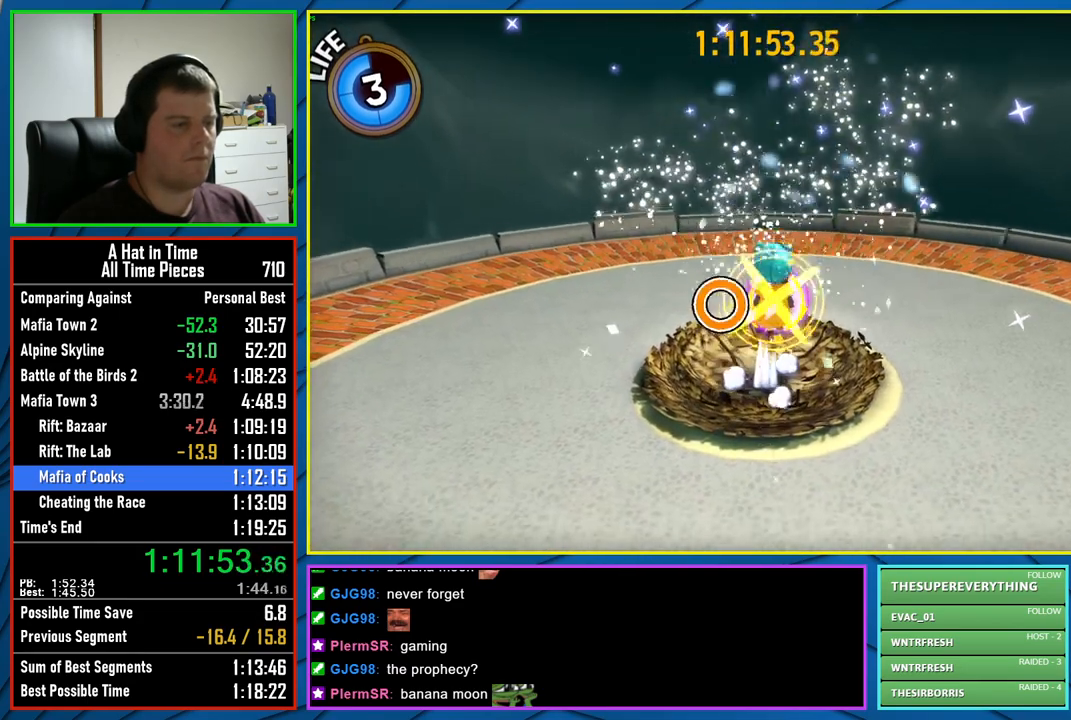
{"buttons": [], "left_stick": "center", "right_stick": "center", "events": [[83, "A", "down"], [150, "left_stick", "up"], [200, "A", "up"], [250, "left_stick", "center"]]}
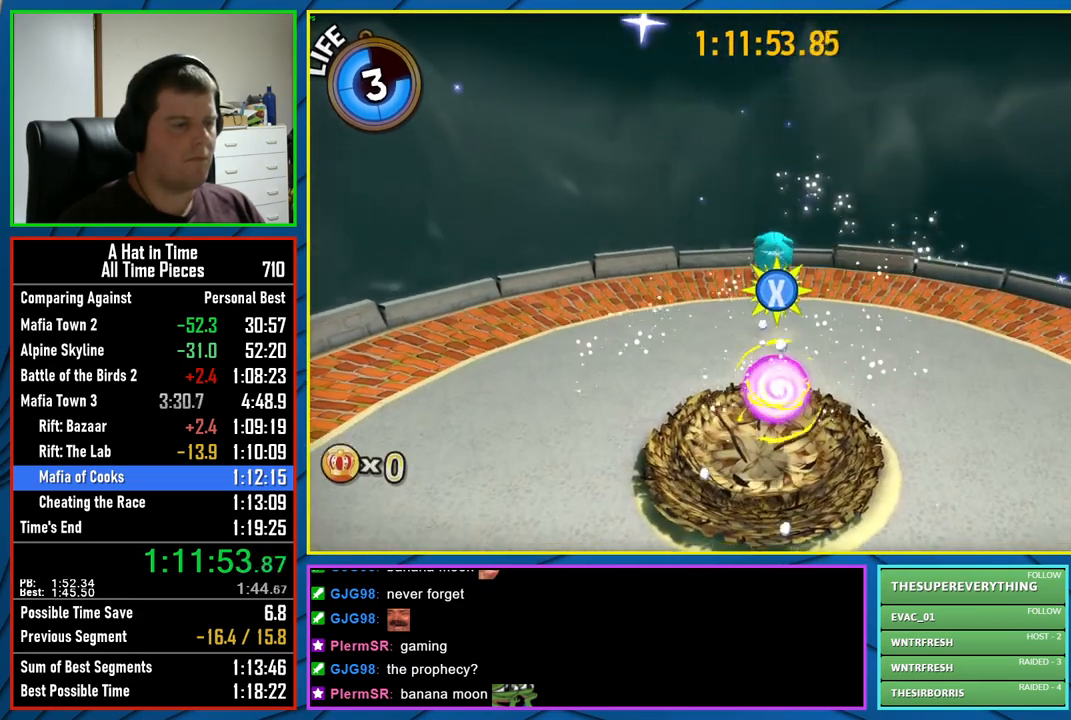
{"buttons": [], "left_stick": "down", "right_stick": "down", "events": [[267, "L2", "down"], [383, "L2", "up"], [483, "left_stick", "down"], [500, "right_stick", "down"]]}
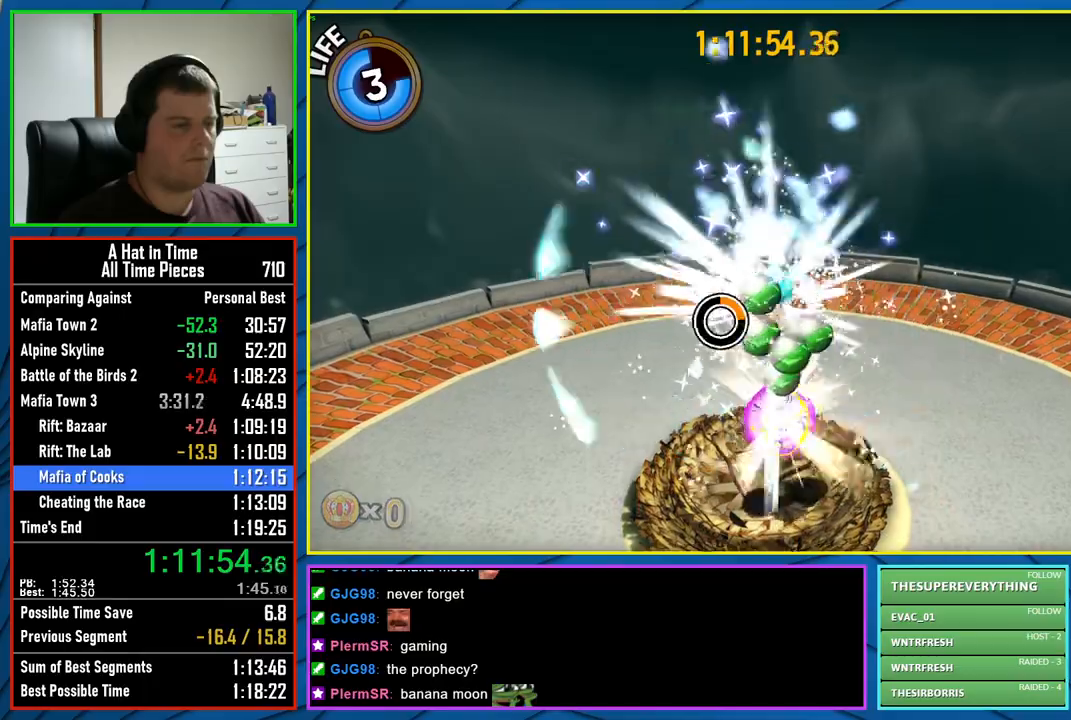
{"buttons": [], "left_stick": "up", "right_stick": "center", "events": [[150, "left_stick", "center"], [183, "right_stick", "center"], [433, "left_stick", "up"]]}
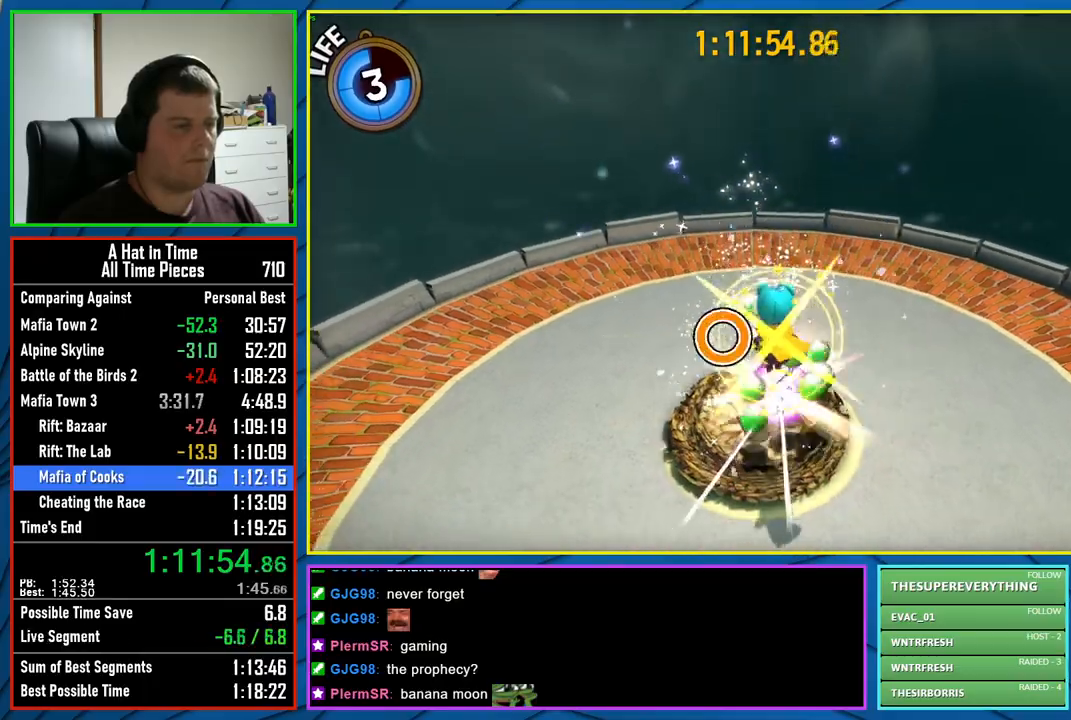
{"buttons": [], "left_stick": "center", "right_stick": "center", "events": [[233, "A", "down"], [250, "left_stick", "center"], [317, "A", "up"]]}
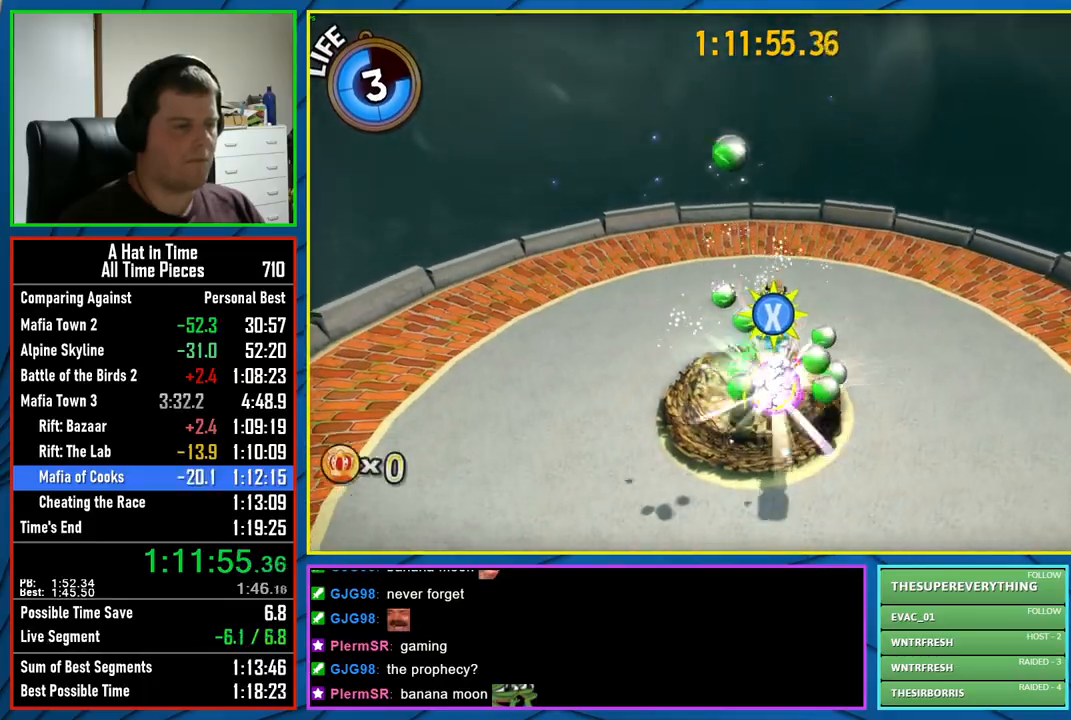
{"buttons": ["L2"], "left_stick": "center", "right_stick": "center", "events": [[133, "left_stick", "up"], [283, "left_stick", "center"], [483, "L2", "down"]]}
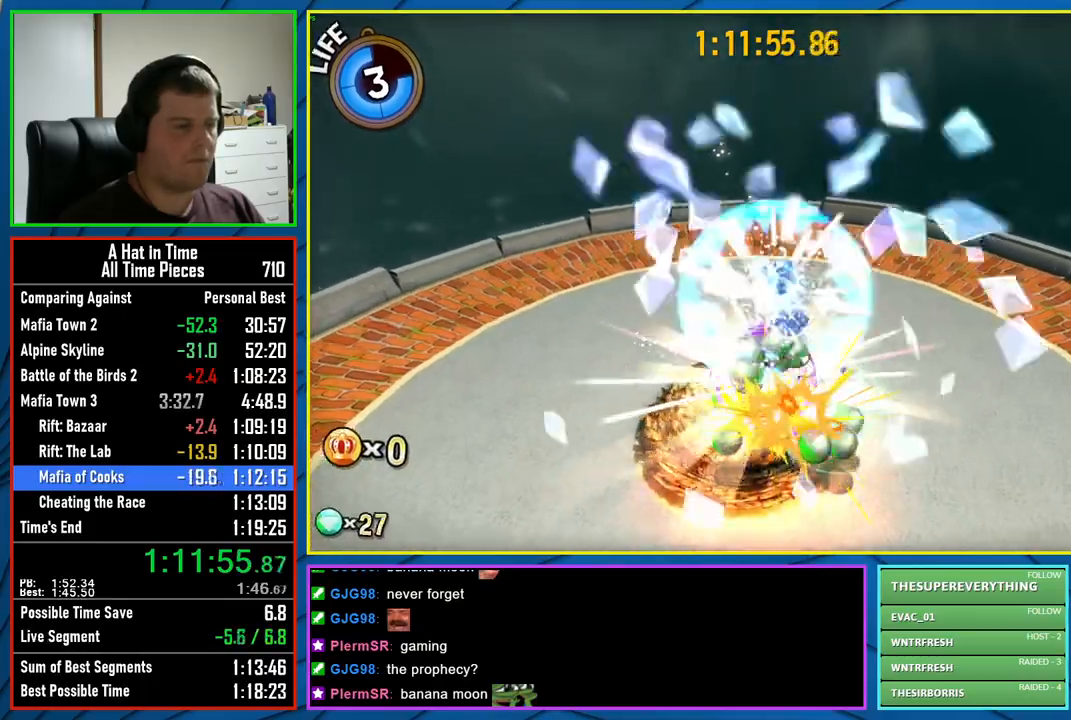
{"buttons": [], "left_stick": "right", "right_stick": "center", "events": [[83, "L2", "up"], [250, "L1", "down"], [383, "L1", "up"], [500, "left_stick", "right"]]}
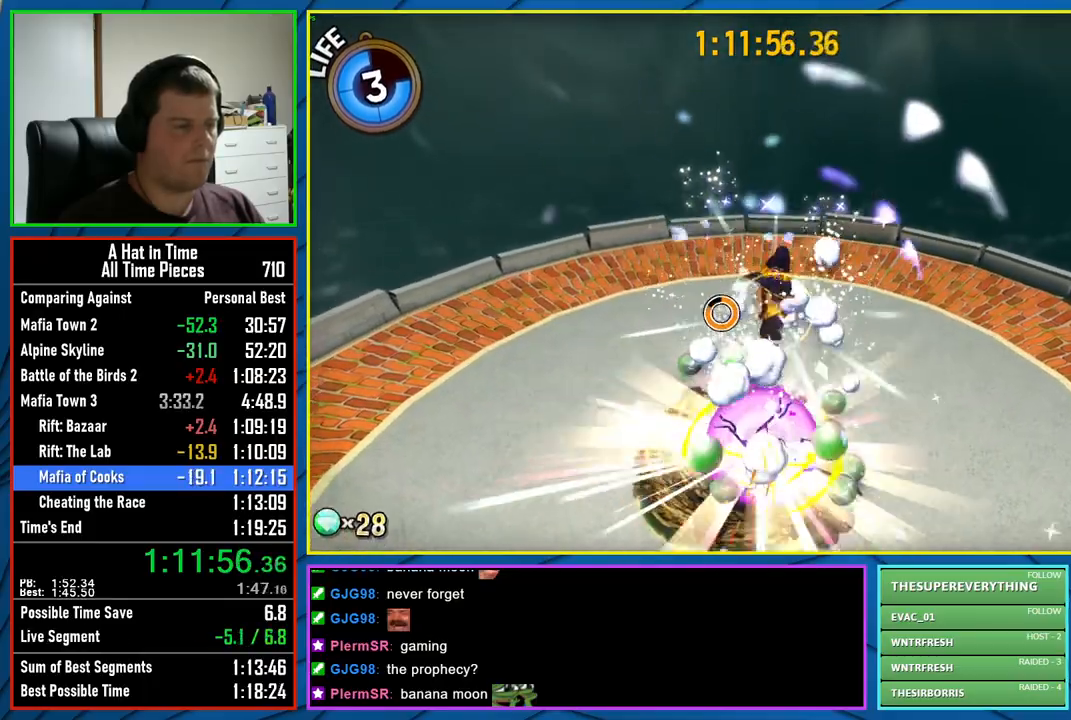
{"buttons": [], "left_stick": "down-right", "right_stick": "left", "events": [[250, "left_stick", "down-right"], [267, "right_stick", "left"], [317, "L1", "down"], [417, "L1", "up"]]}
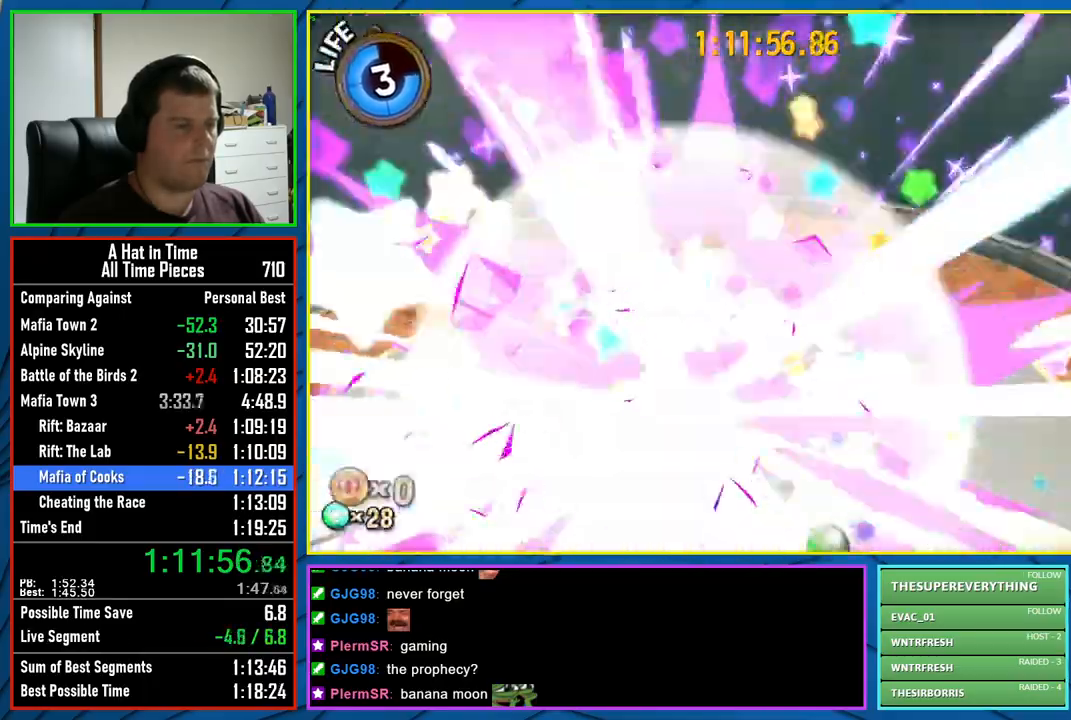
{"buttons": ["X", "L2"], "left_stick": "center", "right_stick": "left", "events": [[283, "L2", "down"], [300, "left_stick", "down-left"], [433, "left_stick", "center"], [450, "X", "down"]]}
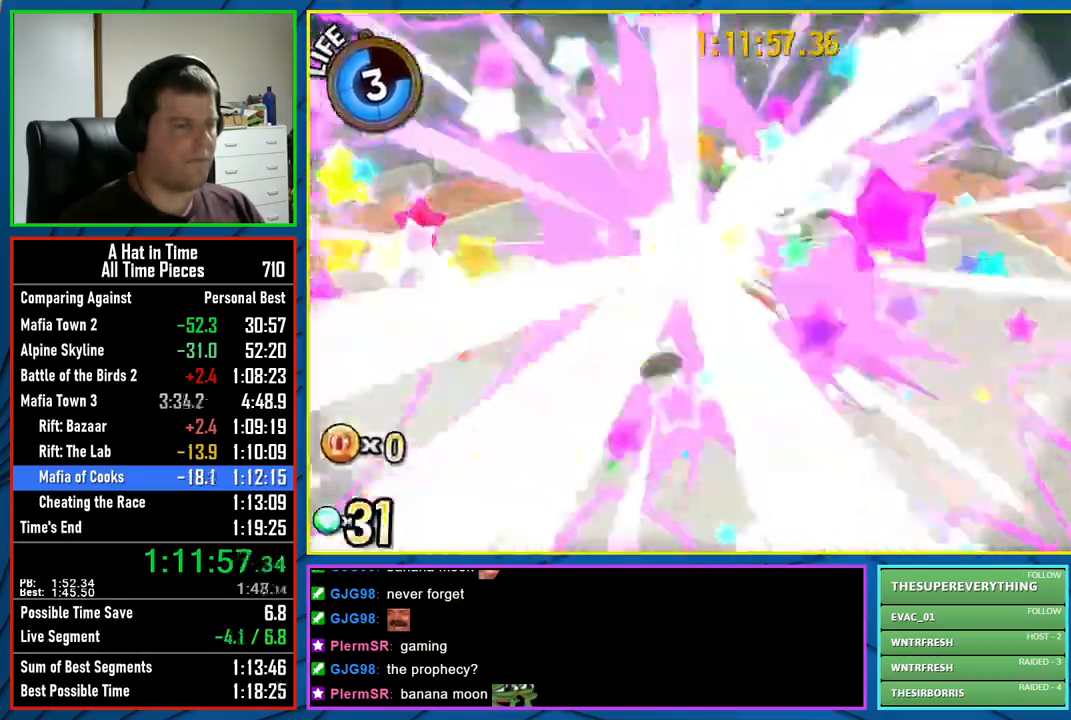
{"buttons": ["L2"], "left_stick": "down", "right_stick": "center", "events": [[67, "X", "up"], [183, "right_stick", "center"], [233, "left_stick", "down-right"], [383, "left_stick", "down"], [383, "right_stick", "left"], [500, "right_stick", "center"]]}
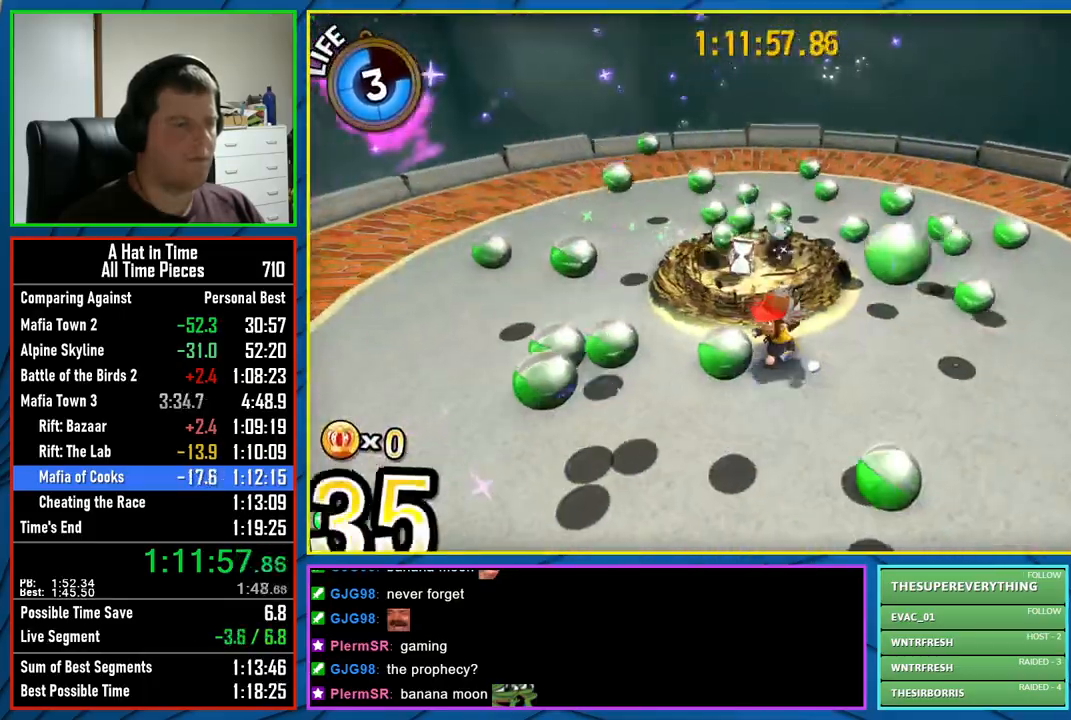
{"buttons": ["L2"], "left_stick": "down-left", "right_stick": "center", "events": [[117, "left_stick", "down-left"]]}
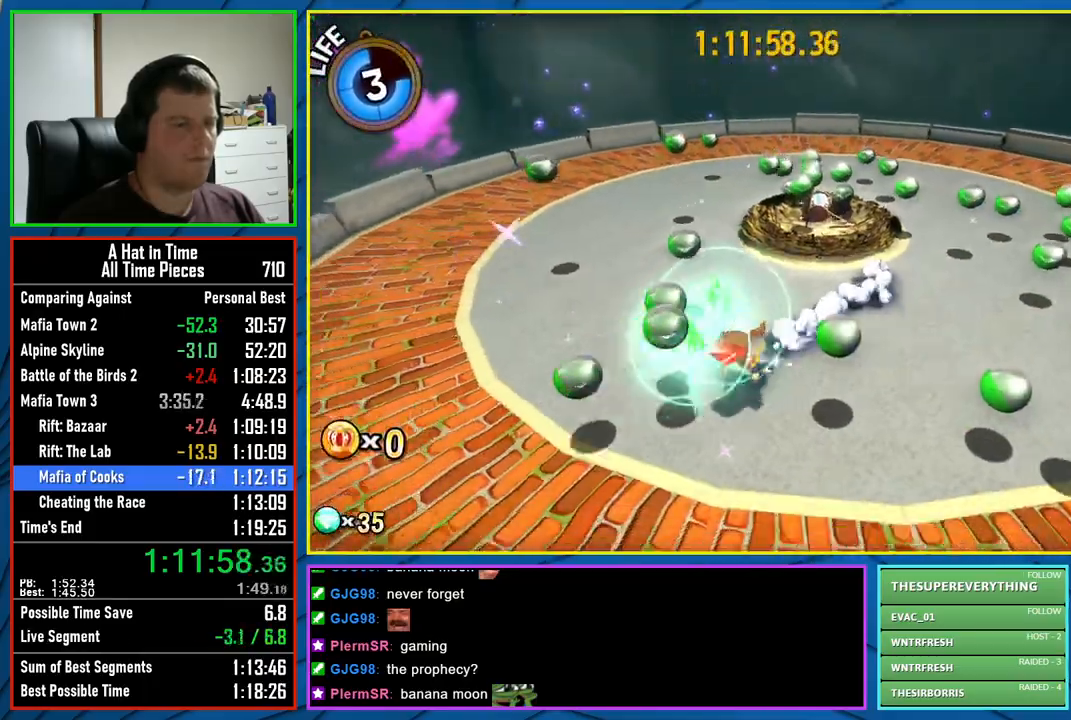
{"buttons": ["L2"], "left_stick": "up", "right_stick": "center", "events": [[67, "left_stick", "up-left"], [133, "left_stick", "up-right"], [267, "left_stick", "up"]]}
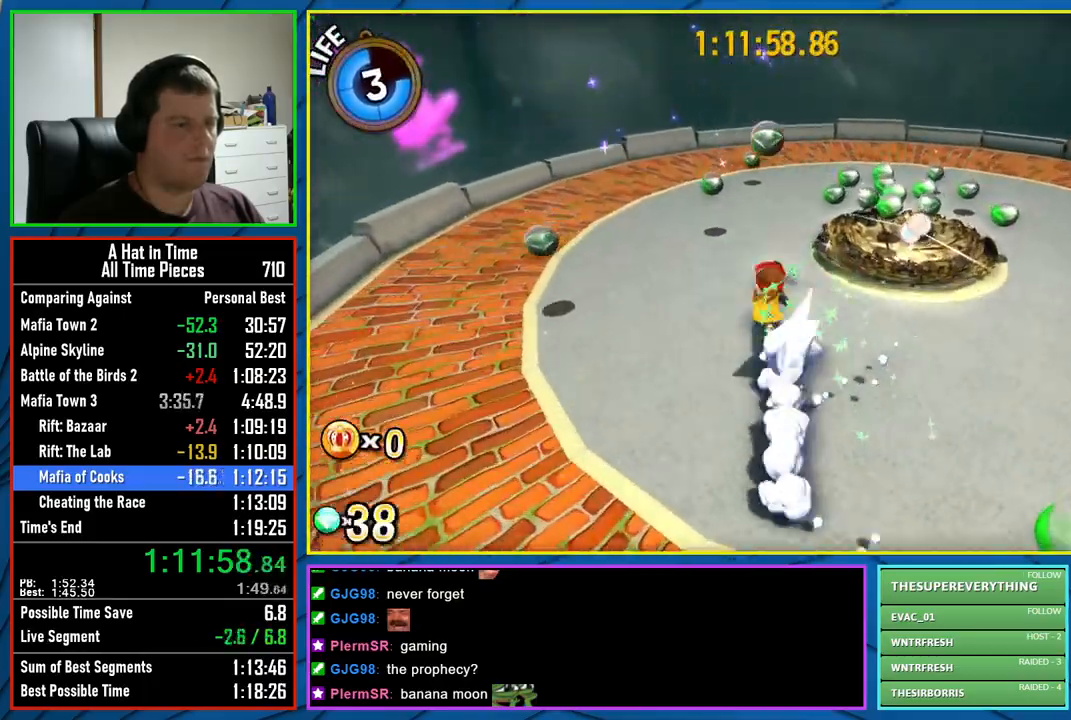
{"buttons": ["L2"], "left_stick": "up-right", "right_stick": "center", "events": [[167, "right_stick", "right"], [200, "left_stick", "up-right"], [500, "right_stick", "center"]]}
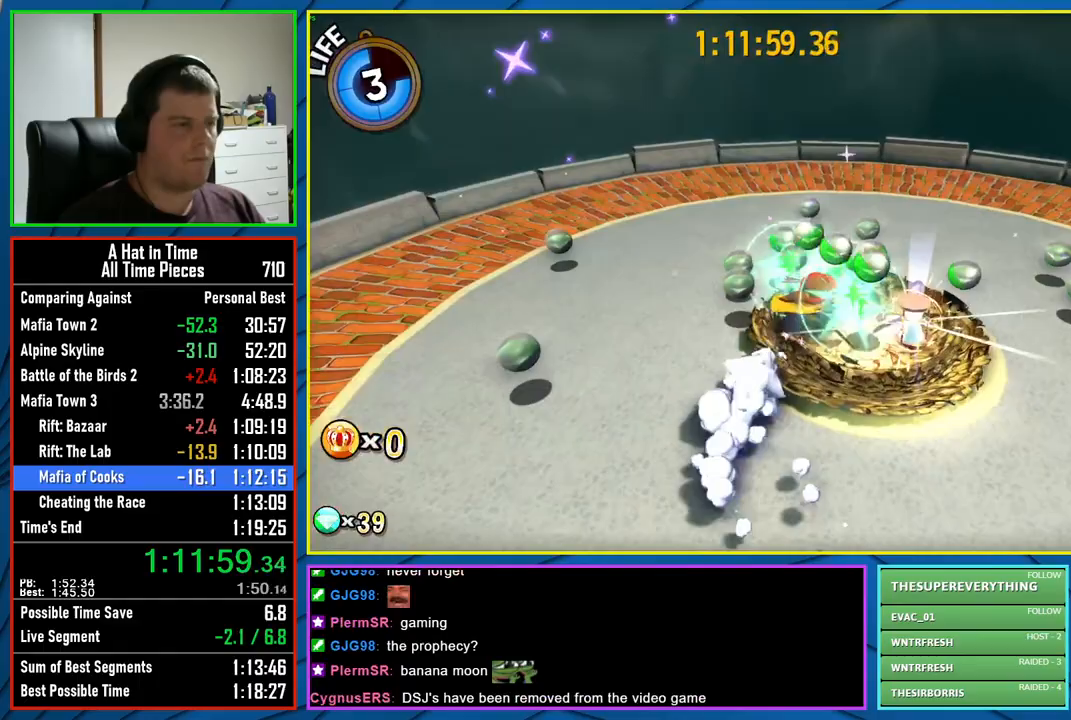
{"buttons": ["L2"], "left_stick": "right", "right_stick": "right", "events": [[83, "left_stick", "up-left"], [167, "right_stick", "right"], [383, "left_stick", "up-right"], [450, "left_stick", "right"]]}
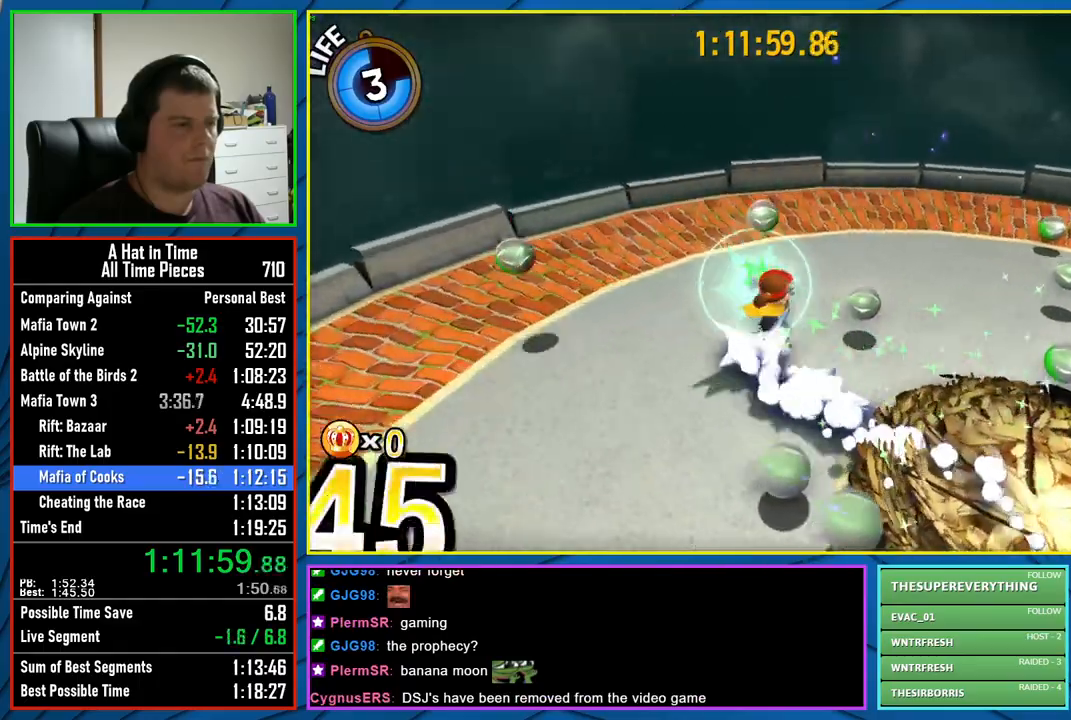
{"buttons": ["L2"], "left_stick": "up-left", "right_stick": "center", "events": [[350, "right_stick", "center"], [383, "left_stick", "up"], [483, "left_stick", "up-left"]]}
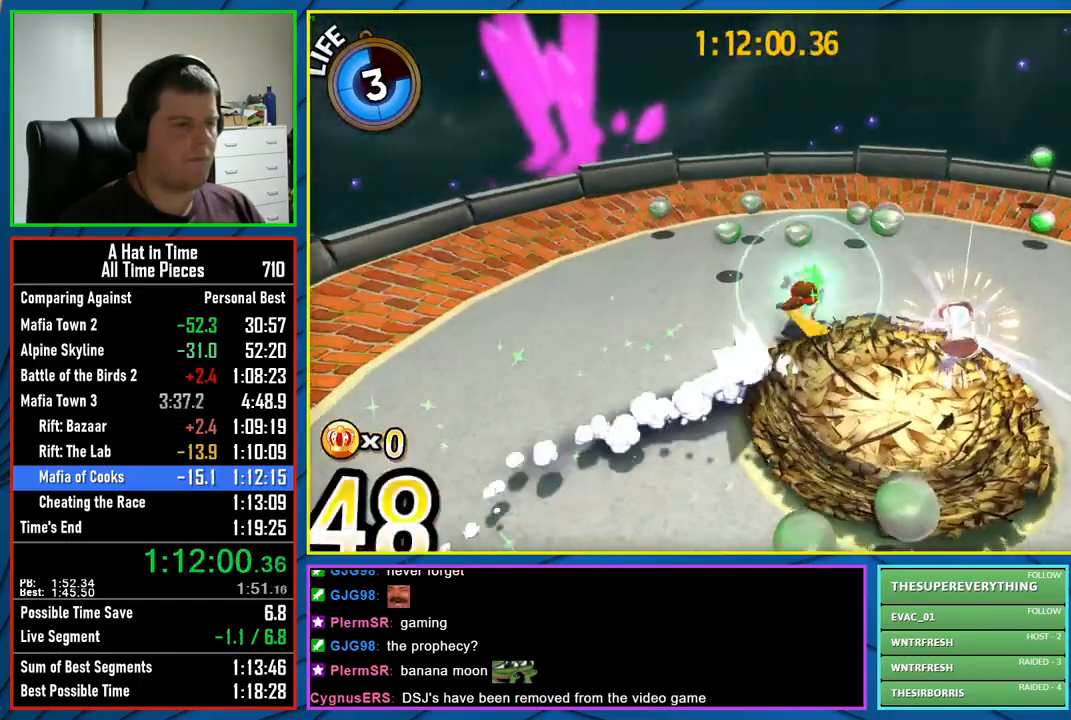
{"buttons": ["L2"], "left_stick": "down-right", "right_stick": "center", "events": [[250, "left_stick", "up-right"], [250, "right_stick", "right"], [317, "left_stick", "down-right"], [500, "right_stick", "center"]]}
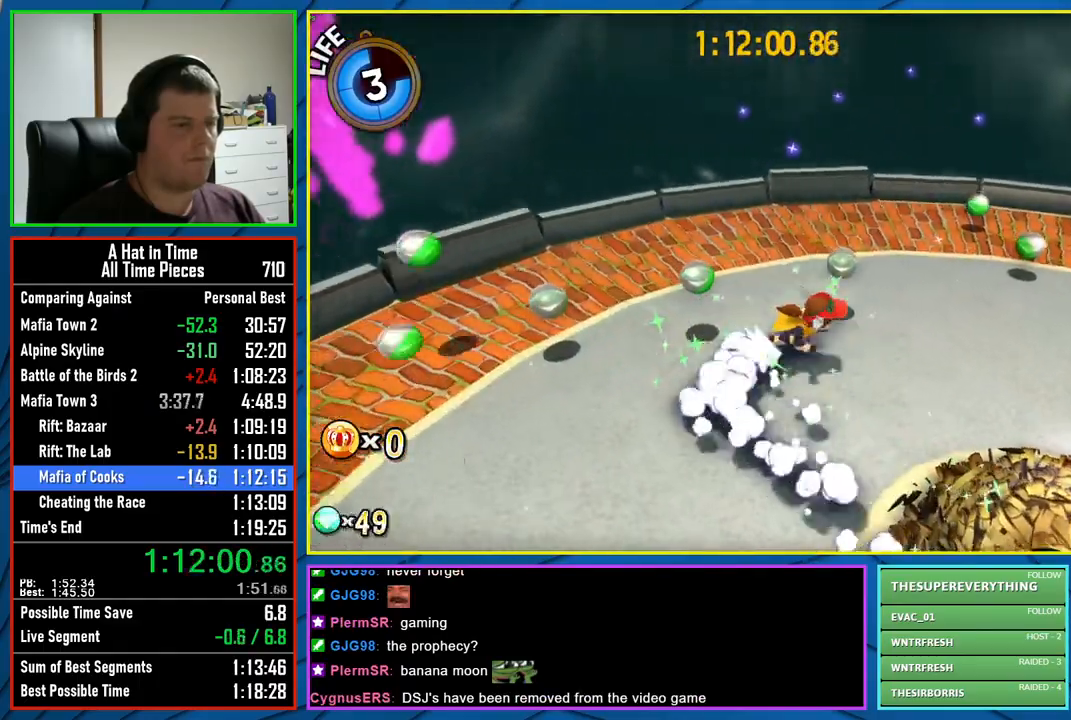
{"buttons": ["L2"], "left_stick": "right", "right_stick": "center", "events": [[333, "A", "down"], [417, "left_stick", "right"], [467, "A", "up"]]}
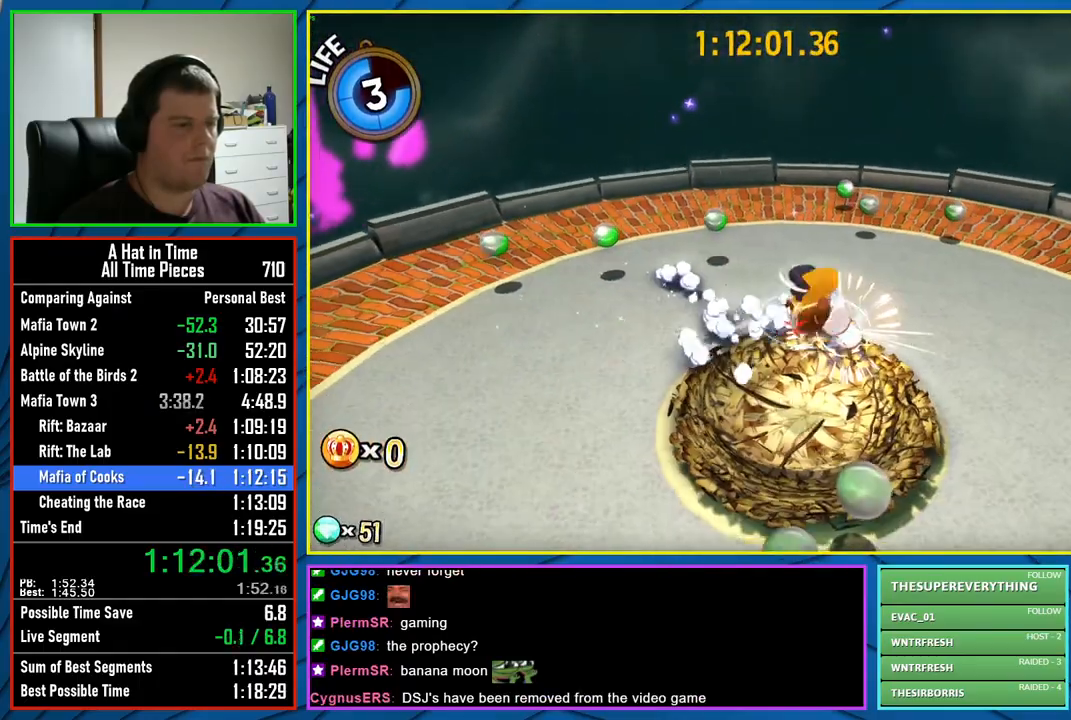
{"buttons": ["L2"], "left_stick": "up-left", "right_stick": "center", "events": [[50, "left_stick", "up-right"], [267, "left_stick", "up-left"]]}
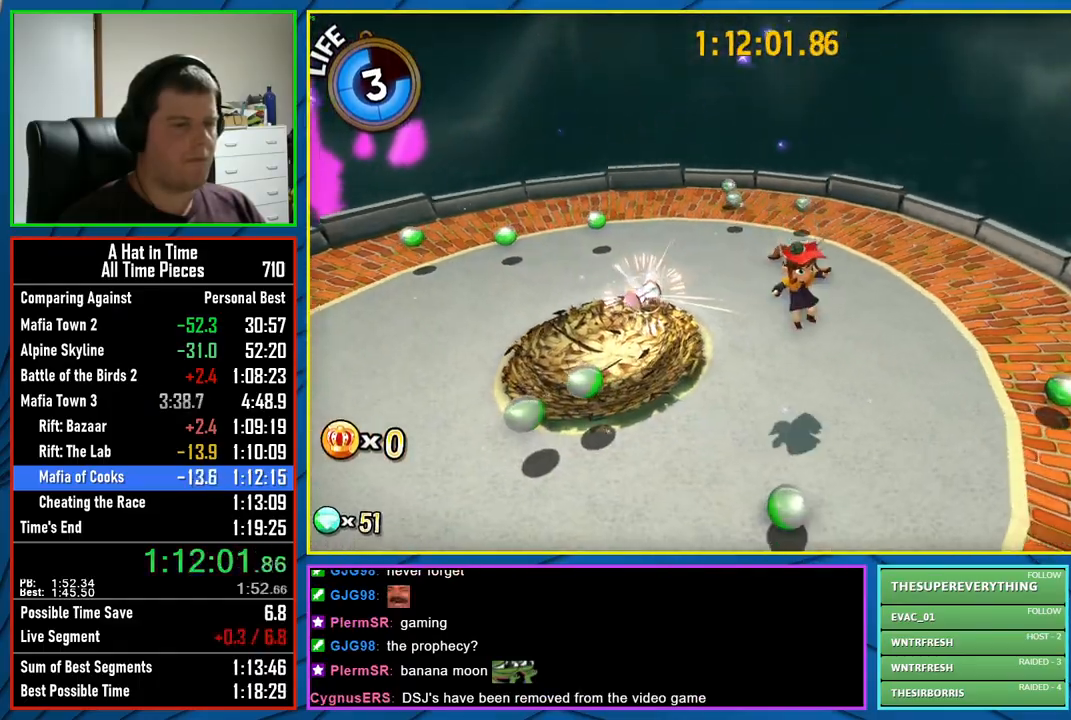
{"buttons": ["L2"], "left_stick": "up-left", "right_stick": "center", "events": [[67, "right_stick", "left"], [267, "right_stick", "center"]]}
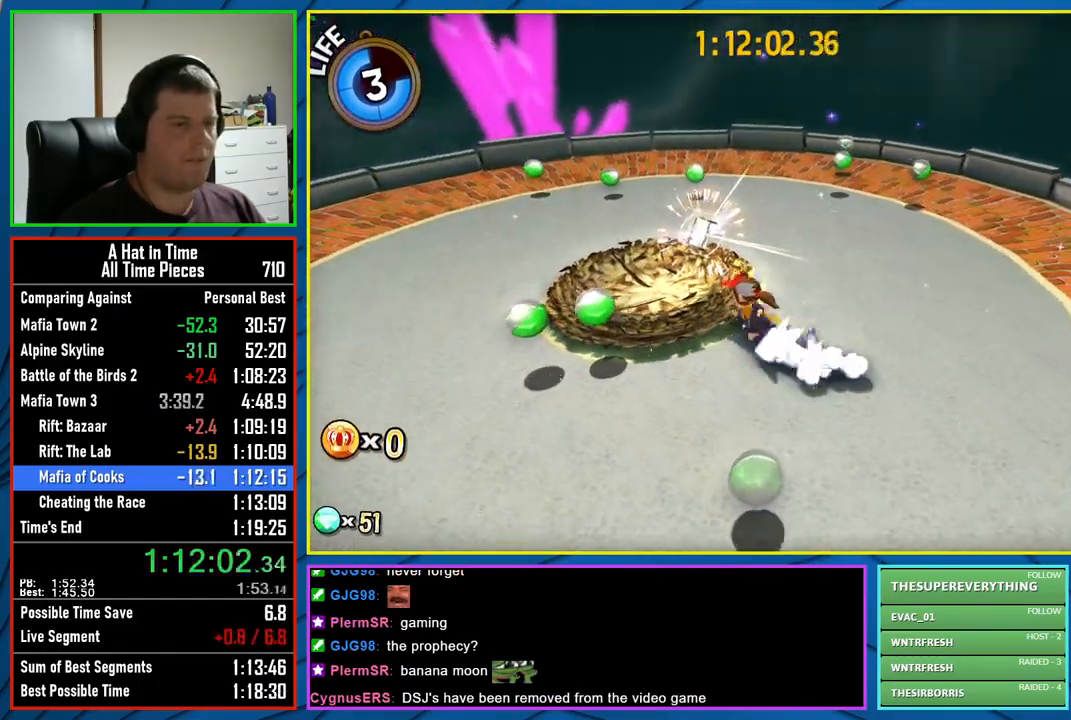
{"buttons": [], "left_stick": "center", "right_stick": "center", "events": [[317, "L2", "up"], [317, "left_stick", "center"]]}